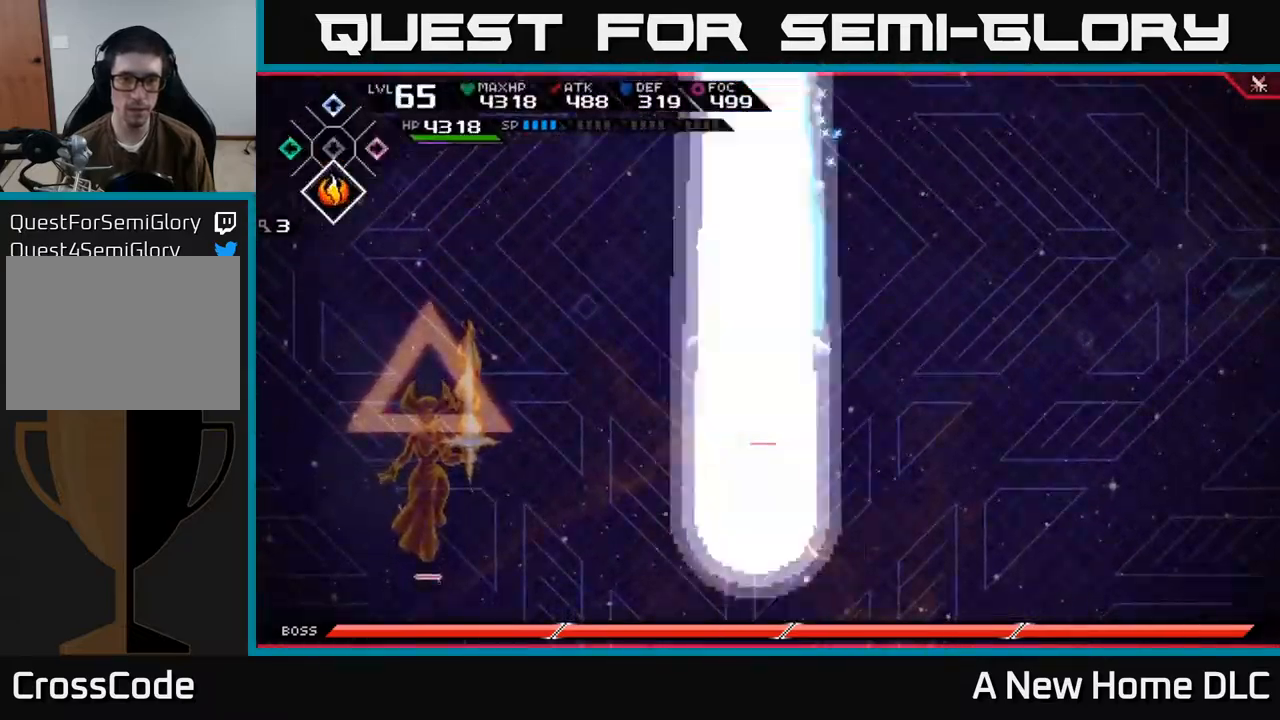
Gameplay with a controller (Xbox layout); each line is a JSON object with the inputs held at the frame after it. "events" lists button and stick changes between this image and that frame as [ms after this image, input, new state], when the widget could be followed in between.
{"buttons": [], "left_stick": "down", "right_stick": "center", "events": [[167, "left_stick", "center"], [217, "left_stick", "down"]]}
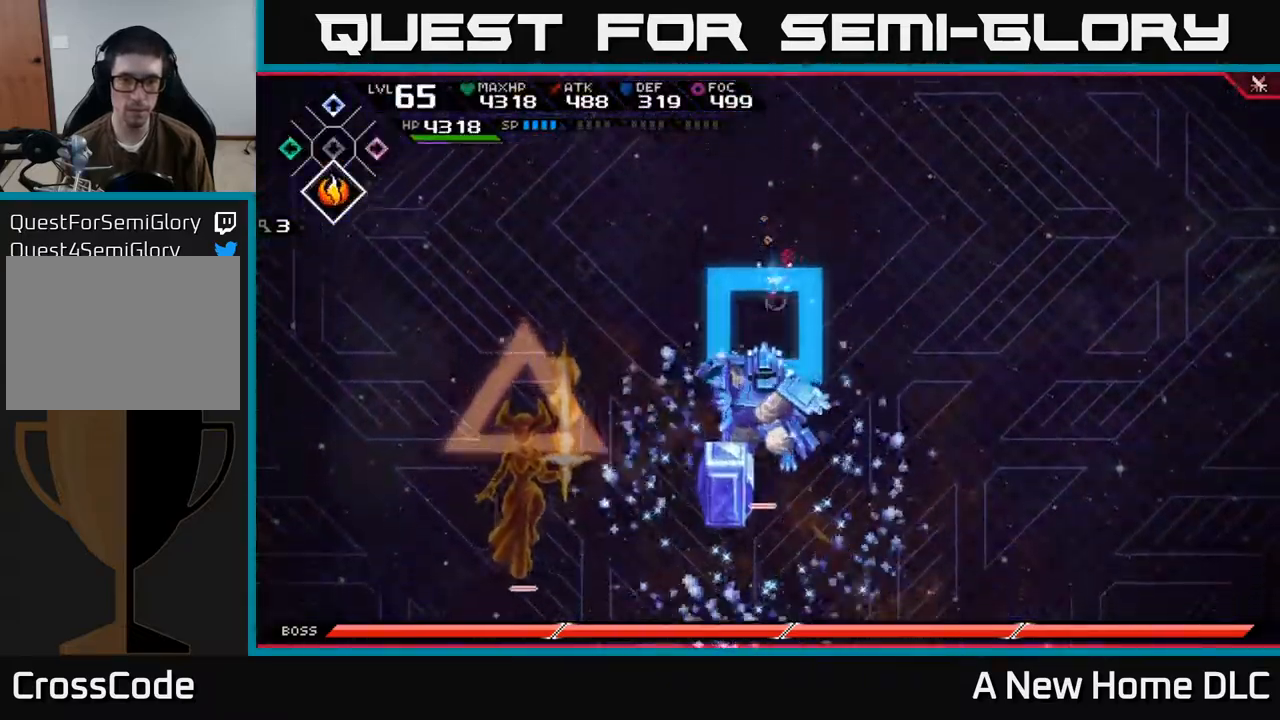
{"buttons": ["L1"], "left_stick": "right", "right_stick": "center", "events": [[334, "left_stick", "right"], [484, "L1", "down"]]}
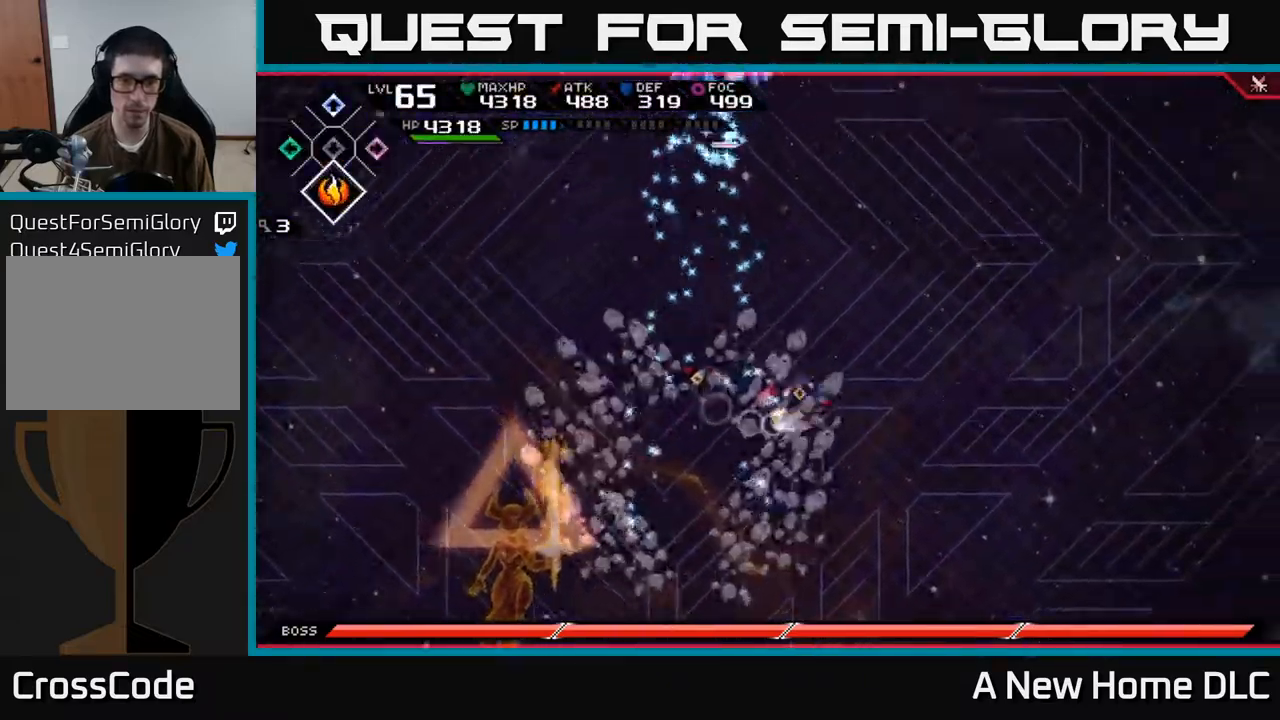
{"buttons": ["R2"], "left_stick": "right", "right_stick": "left", "events": [[67, "L1", "up"], [134, "L1", "down"], [217, "L1", "up"], [467, "right_stick", "left"], [500, "R2", "down"]]}
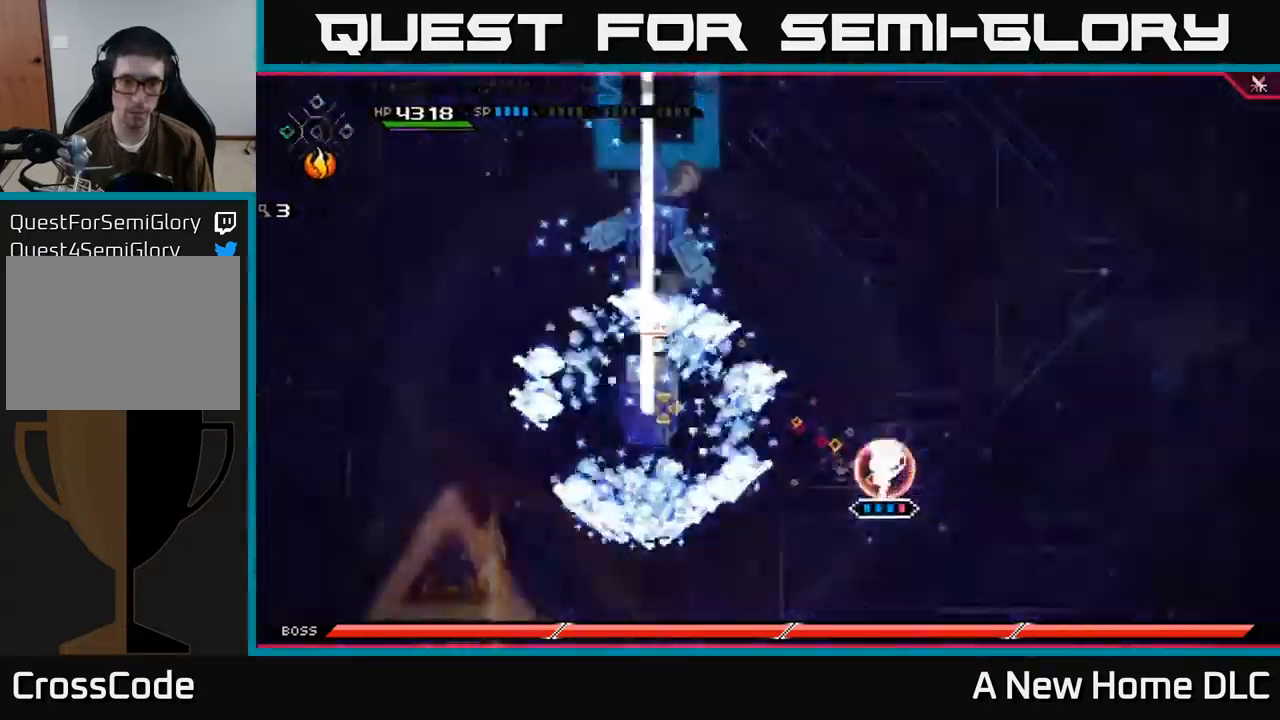
{"buttons": [], "left_stick": "center", "right_stick": "left", "events": [[50, "left_stick", "center"], [150, "R2", "up"]]}
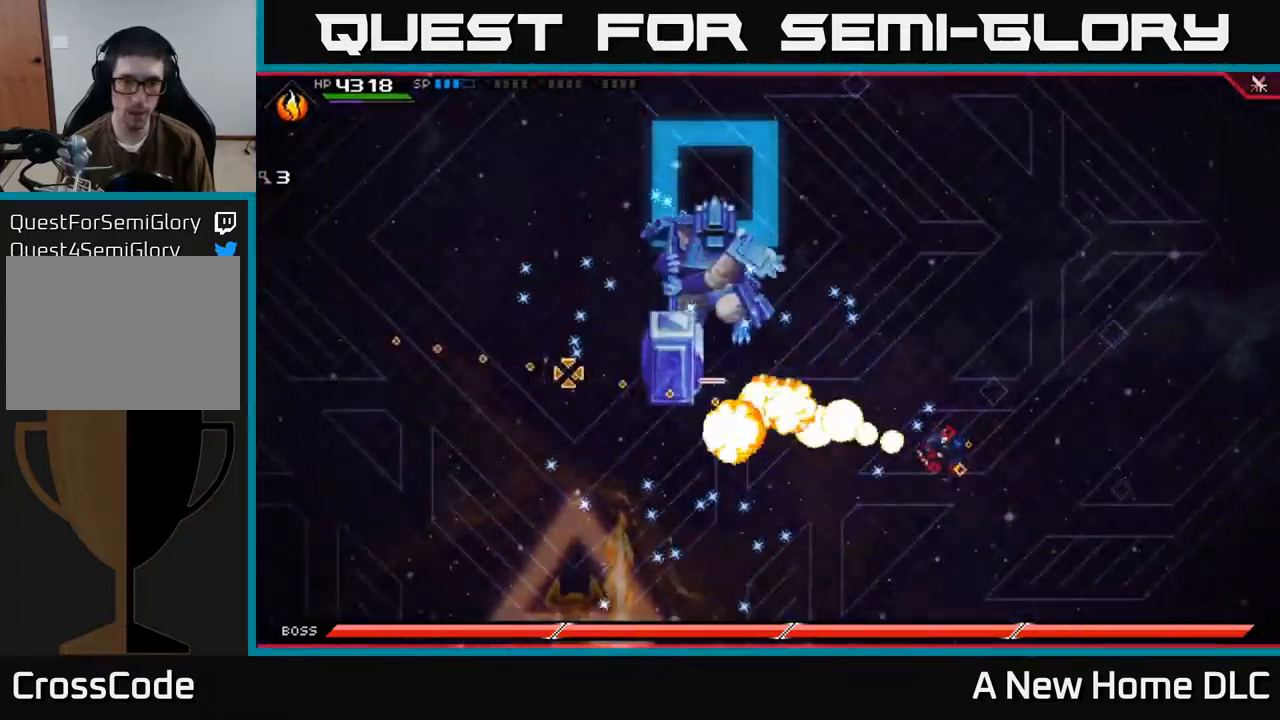
{"buttons": [], "left_stick": "up-left", "right_stick": "center", "events": [[17, "left_stick", "left"], [67, "left_stick", "up-left"], [384, "L1", "down"], [467, "L1", "up"], [467, "right_stick", "center"]]}
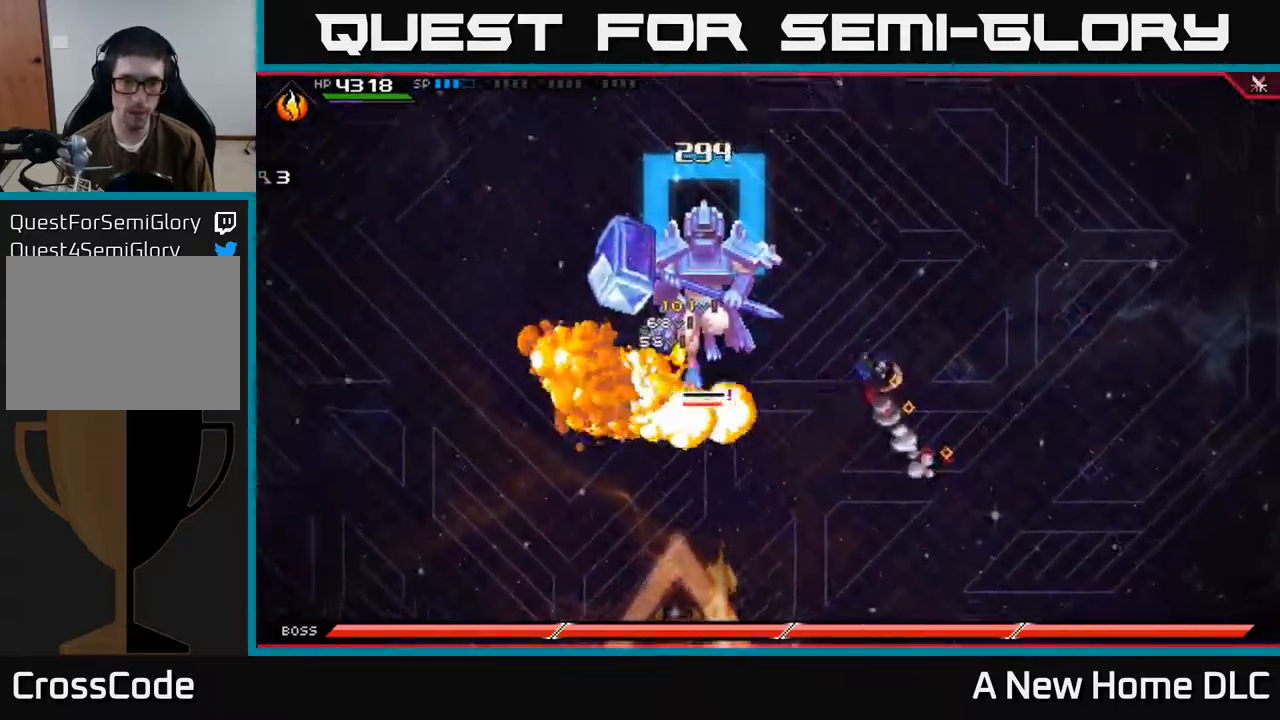
{"buttons": ["X"], "left_stick": "left", "right_stick": "center", "events": [[34, "left_stick", "left"], [67, "L1", "down"], [150, "L1", "up"], [150, "X", "down"], [250, "X", "up"], [317, "X", "down"], [400, "X", "up"], [467, "X", "down"]]}
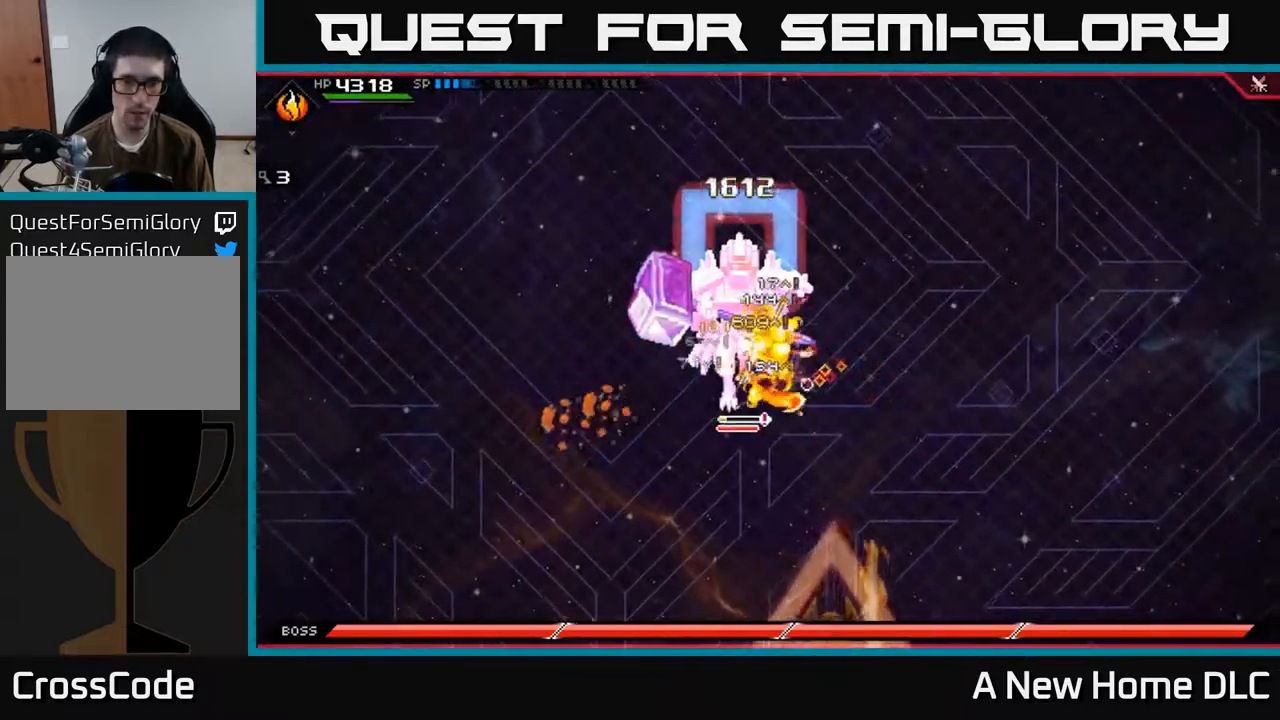
{"buttons": [], "left_stick": "up-left", "right_stick": "center", "events": [[50, "X", "up"], [100, "left_stick", "center"], [134, "X", "down"], [217, "X", "up"], [267, "left_stick", "up-left"], [317, "R2", "down"], [334, "X", "down"], [450, "R2", "up"], [467, "X", "up"]]}
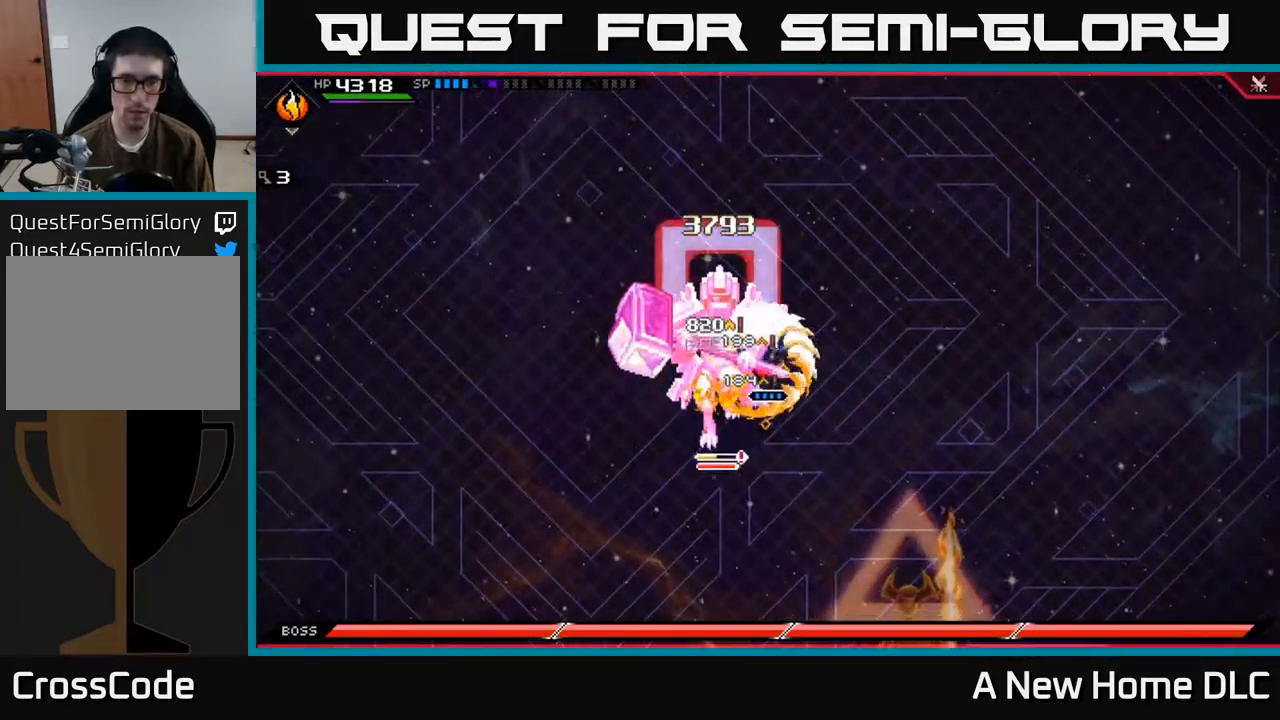
{"buttons": [], "left_stick": "down-left", "right_stick": "center", "events": [[100, "left_stick", "left"], [217, "left_stick", "down-left"]]}
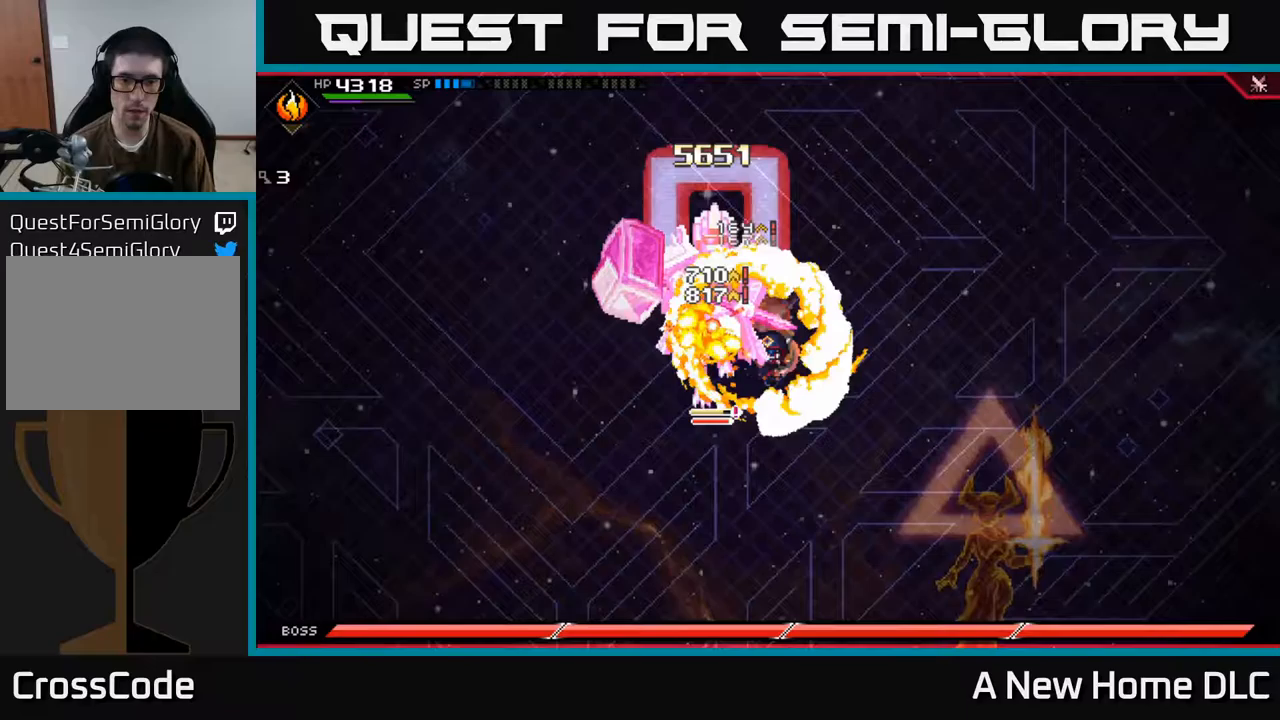
{"buttons": [], "left_stick": "up", "right_stick": "center", "events": [[200, "left_stick", "up-left"], [333, "L1", "down"], [383, "left_stick", "up"], [400, "X", "down"], [433, "L1", "up"], [500, "X", "up"]]}
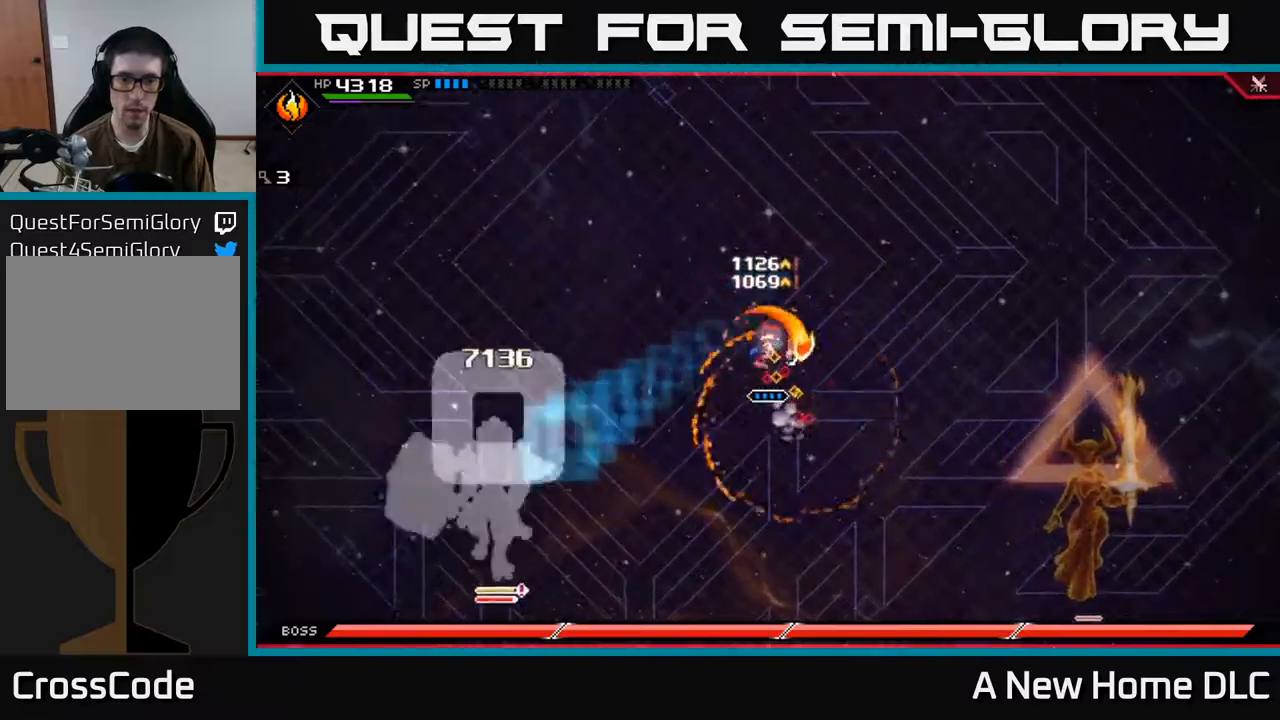
{"buttons": [], "left_stick": "center", "right_stick": "center", "events": [[83, "left_stick", "left"], [183, "left_stick", "down"], [233, "left_stick", "down-right"], [500, "left_stick", "center"]]}
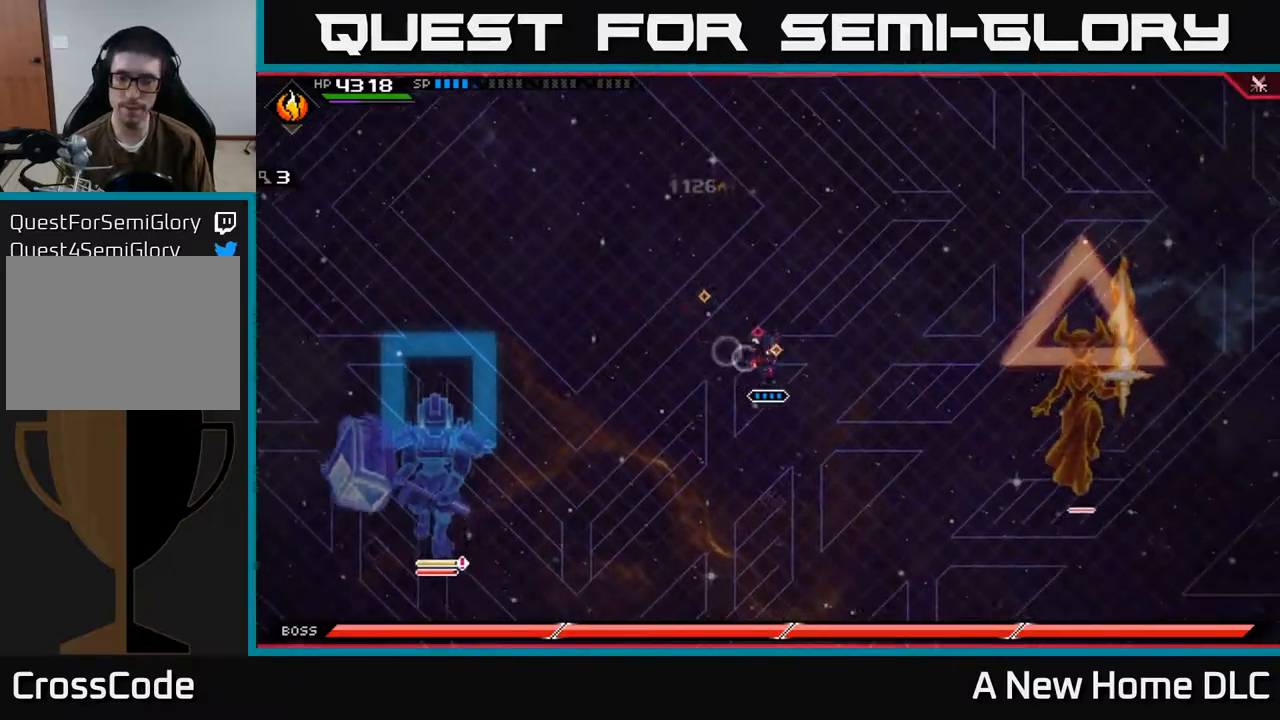
{"buttons": [], "left_stick": "center", "right_stick": "center", "events": []}
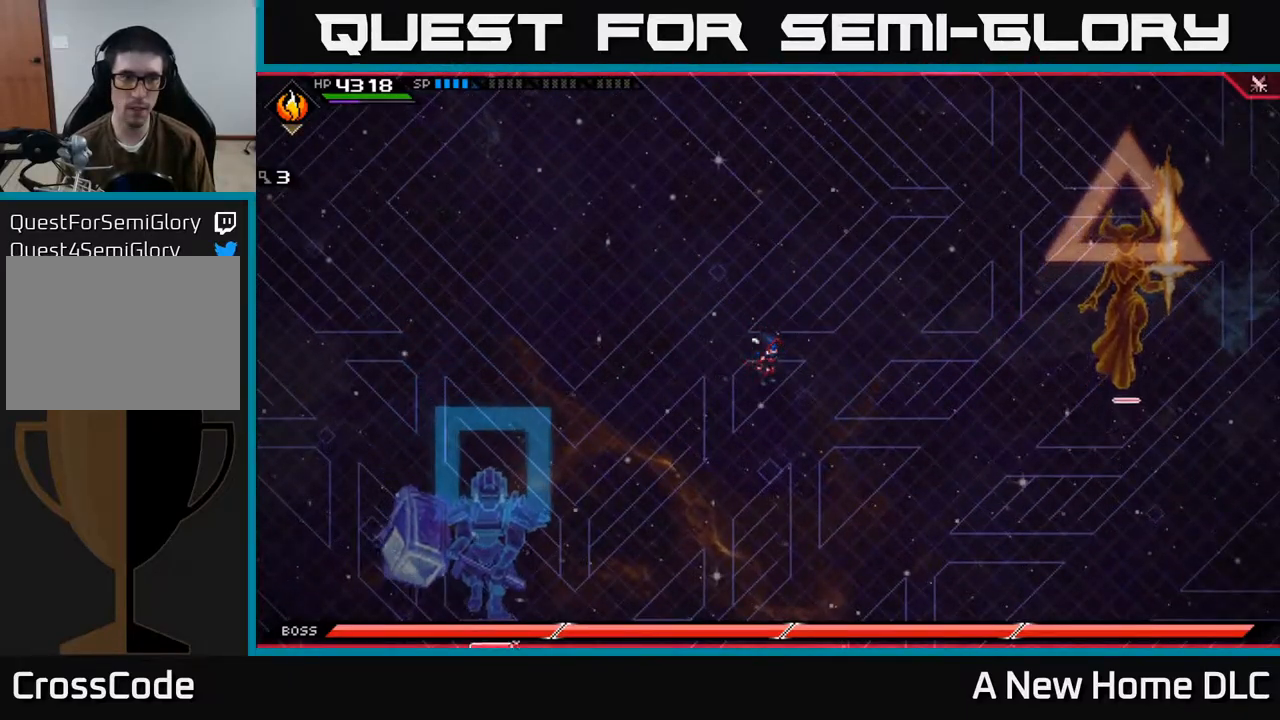
{"buttons": [], "left_stick": "center", "right_stick": "center", "events": []}
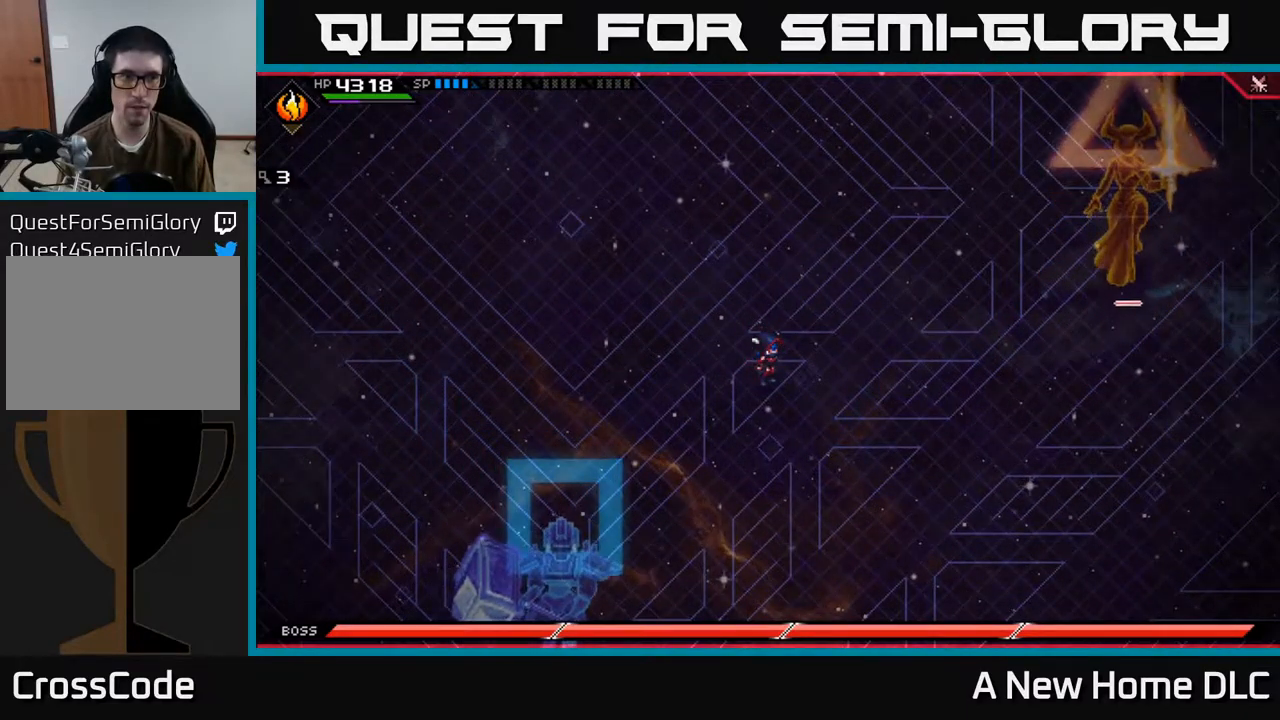
{"buttons": [], "left_stick": "down-left", "right_stick": "center", "events": [[100, "left_stick", "down-left"]]}
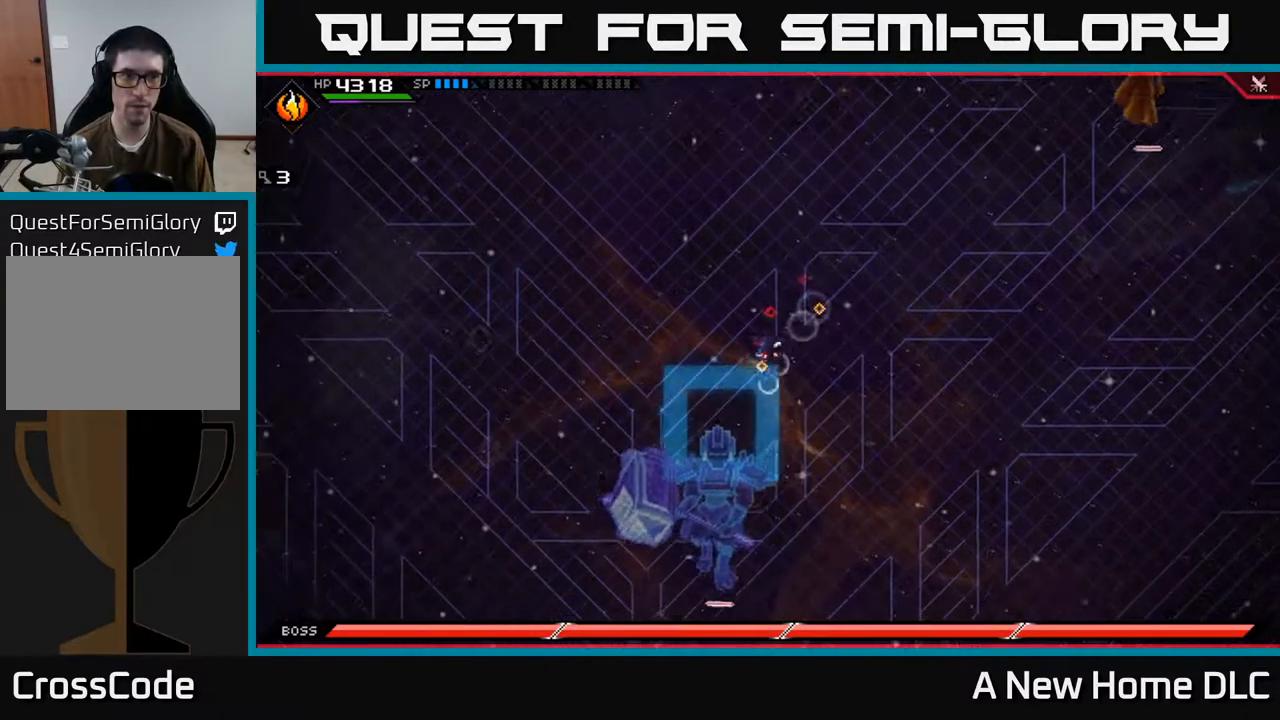
{"buttons": [], "left_stick": "up", "right_stick": "center", "events": [[150, "left_stick", "left"], [267, "left_stick", "up-left"], [433, "left_stick", "up"]]}
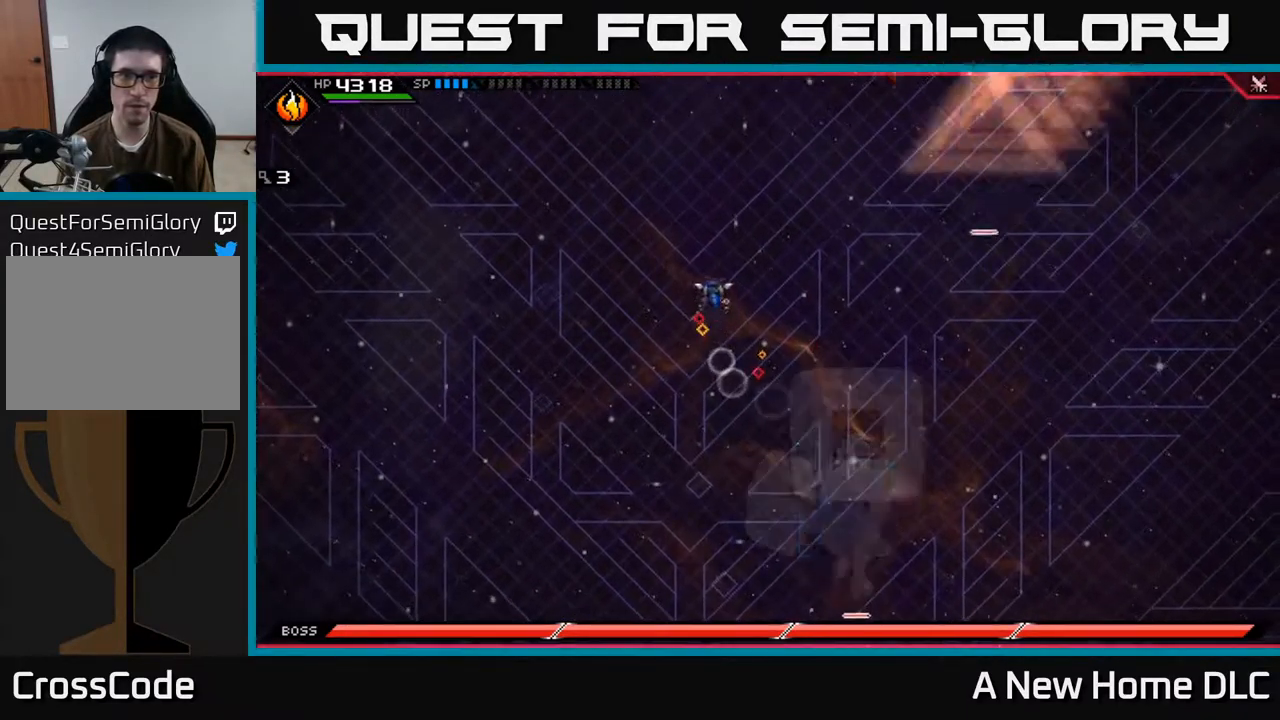
{"buttons": ["DPAD_DOWN"], "left_stick": "down", "right_stick": "center", "events": [[67, "left_stick", "up-right"], [300, "left_stick", "down-right"], [350, "left_stick", "down"], [417, "DPAD_DOWN", "down"]]}
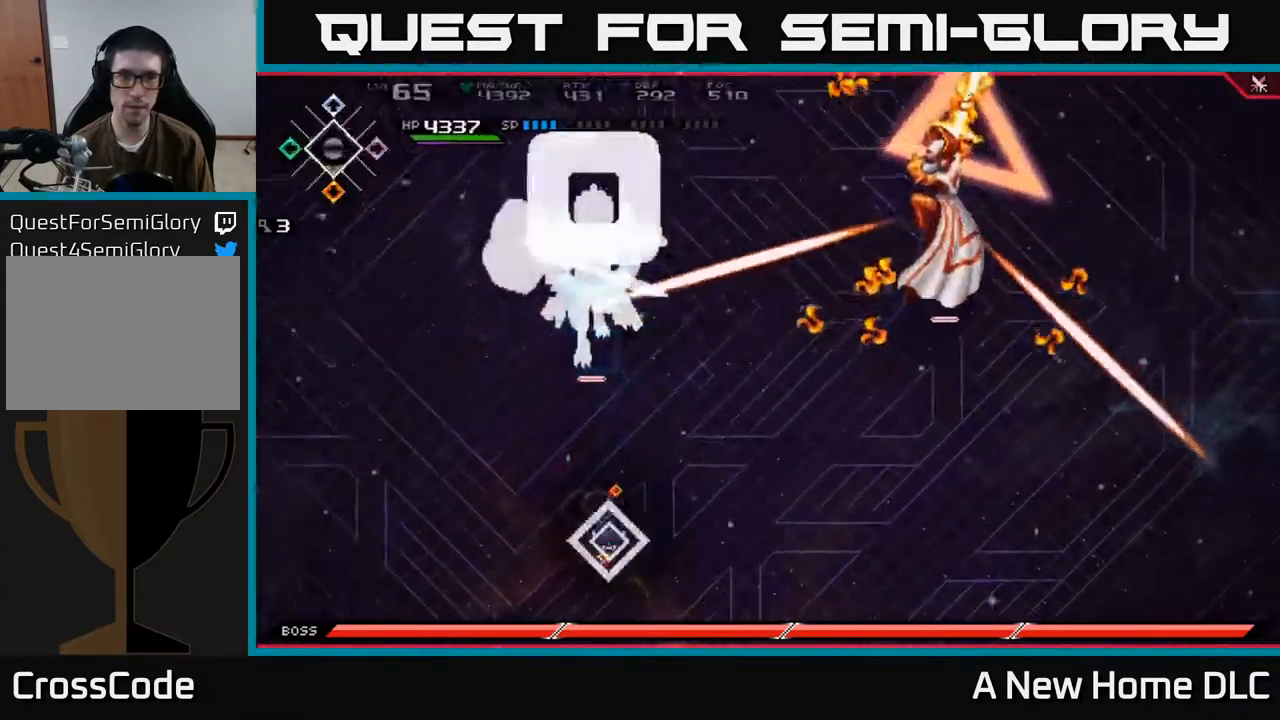
{"buttons": [], "left_stick": "down-right", "right_stick": "center", "events": [[17, "DPAD_DOWN", "up"], [333, "left_stick", "down-right"], [400, "L1", "down"], [500, "L1", "up"]]}
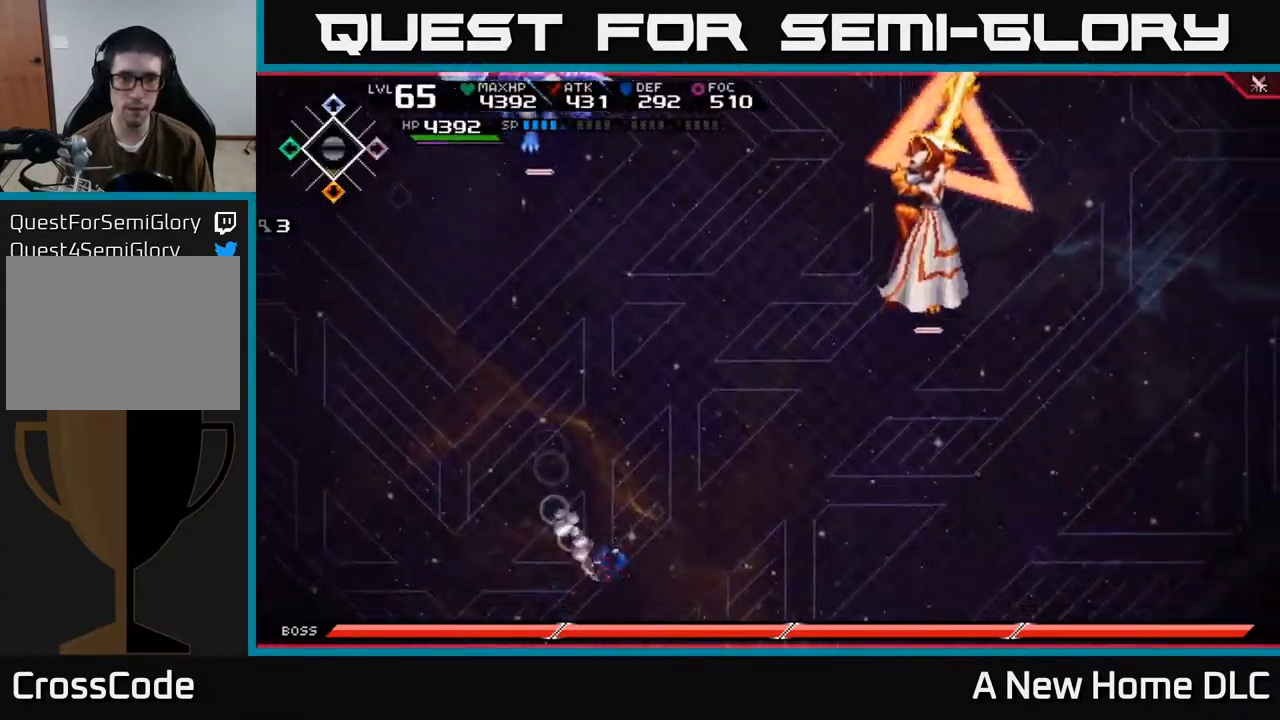
{"buttons": [], "left_stick": "right", "right_stick": "center", "events": [[67, "L1", "down"], [167, "L1", "up"], [400, "left_stick", "right"]]}
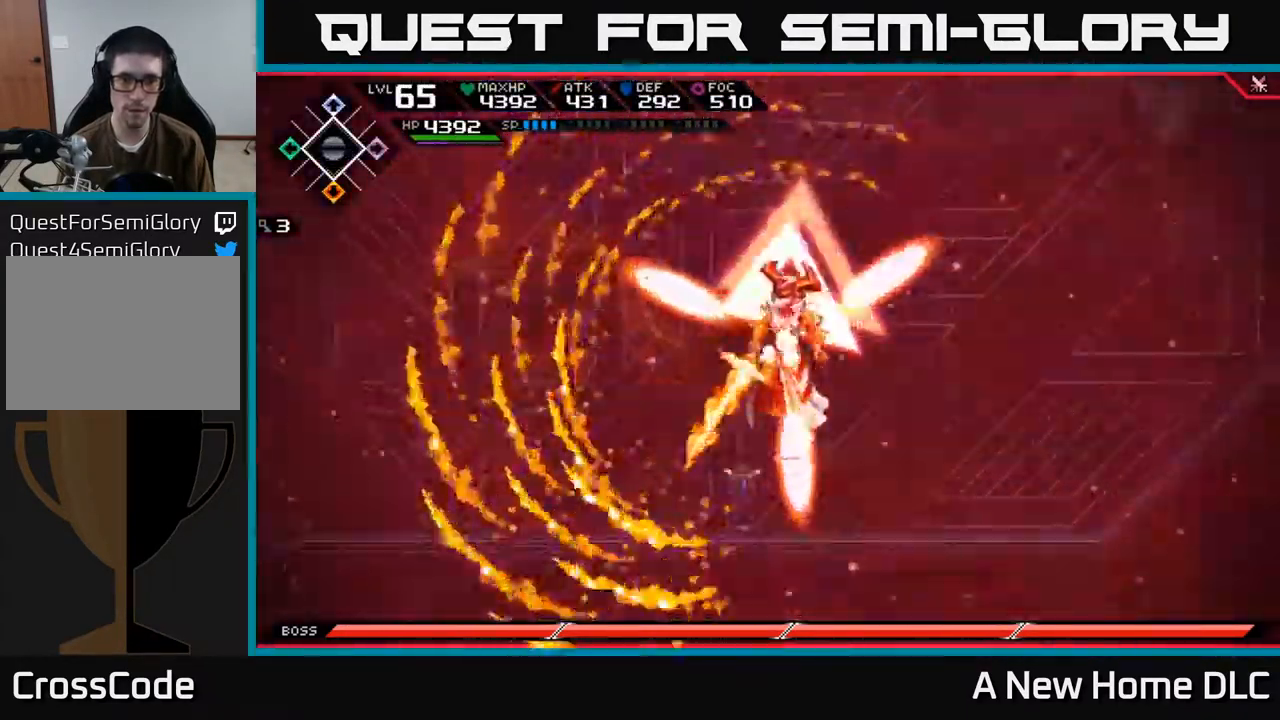
{"buttons": [], "left_stick": "up", "right_stick": "center", "events": [[50, "left_stick", "up-left"], [483, "left_stick", "up"]]}
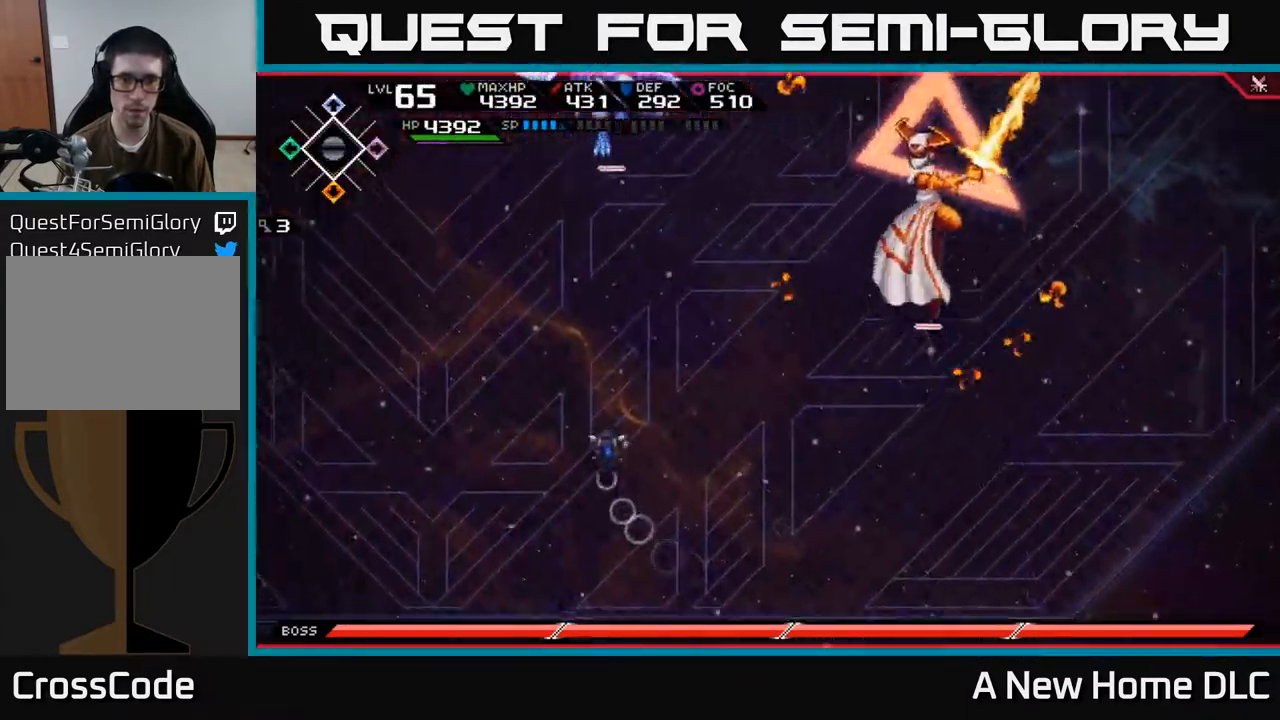
{"buttons": [], "left_stick": "up", "right_stick": "center", "events": [[67, "L1", "down"], [133, "L1", "up"], [233, "L1", "down"], [366, "L1", "up"]]}
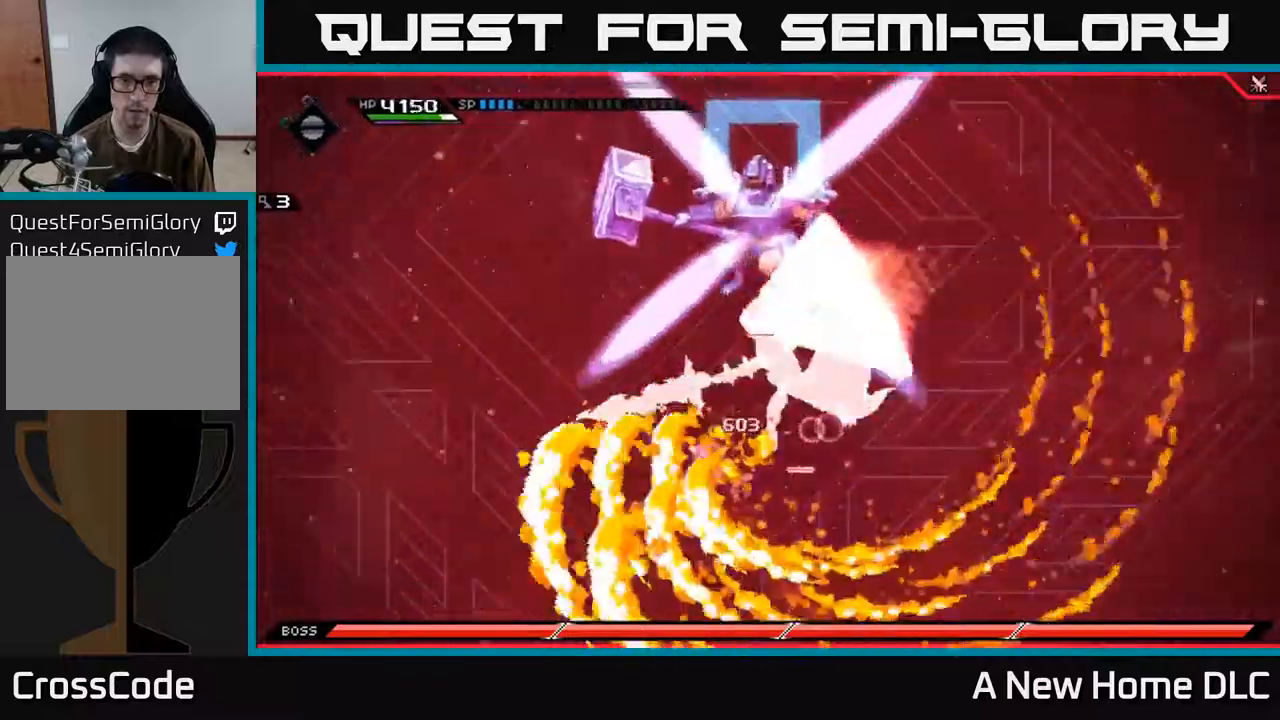
{"buttons": [], "left_stick": "down", "right_stick": "center", "events": [[84, "left_stick", "center"], [134, "left_stick", "down"]]}
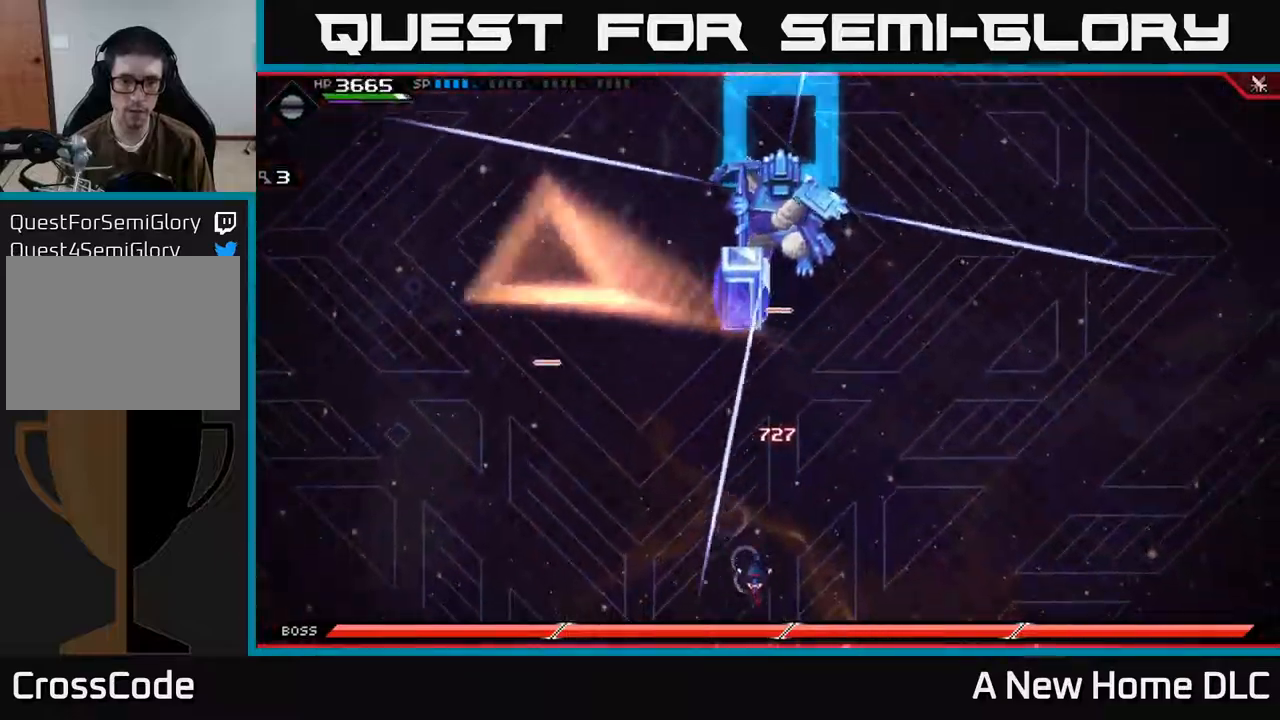
{"buttons": ["L1"], "left_stick": "up", "right_stick": "center", "events": [[234, "left_stick", "up"], [434, "L1", "down"]]}
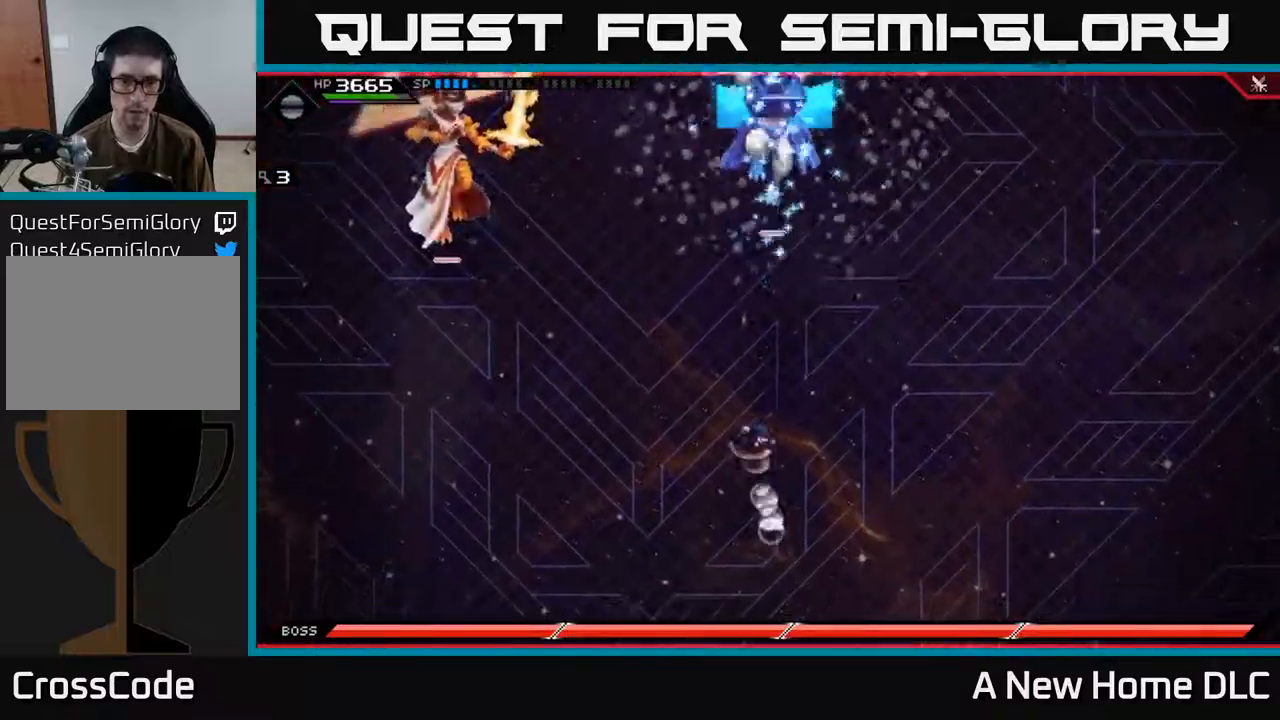
{"buttons": ["R2"], "left_stick": "center", "right_stick": "up-left", "events": [[17, "L1", "up"], [117, "L1", "down"], [217, "right_stick", "left"], [250, "R2", "down"], [267, "L1", "up"], [367, "left_stick", "center"], [367, "right_stick", "up-left"]]}
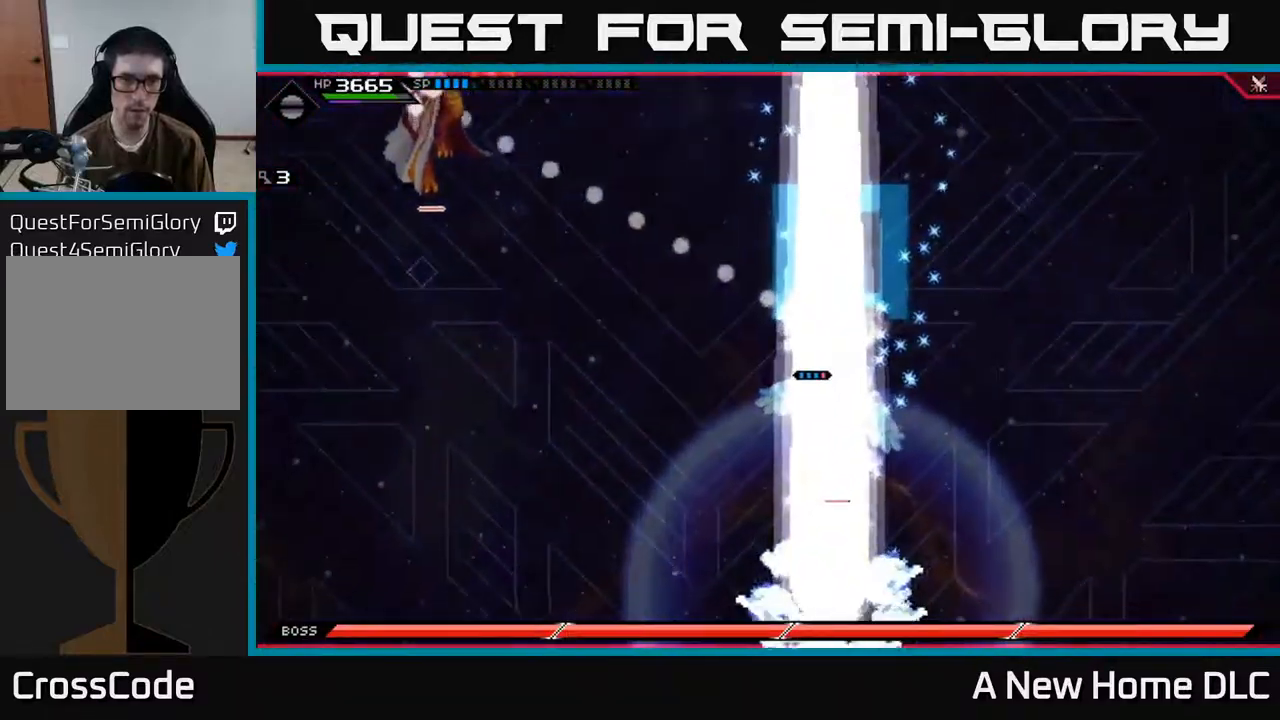
{"buttons": [], "left_stick": "up", "right_stick": "left", "events": [[84, "R2", "up"], [200, "right_stick", "left"], [217, "left_stick", "up"]]}
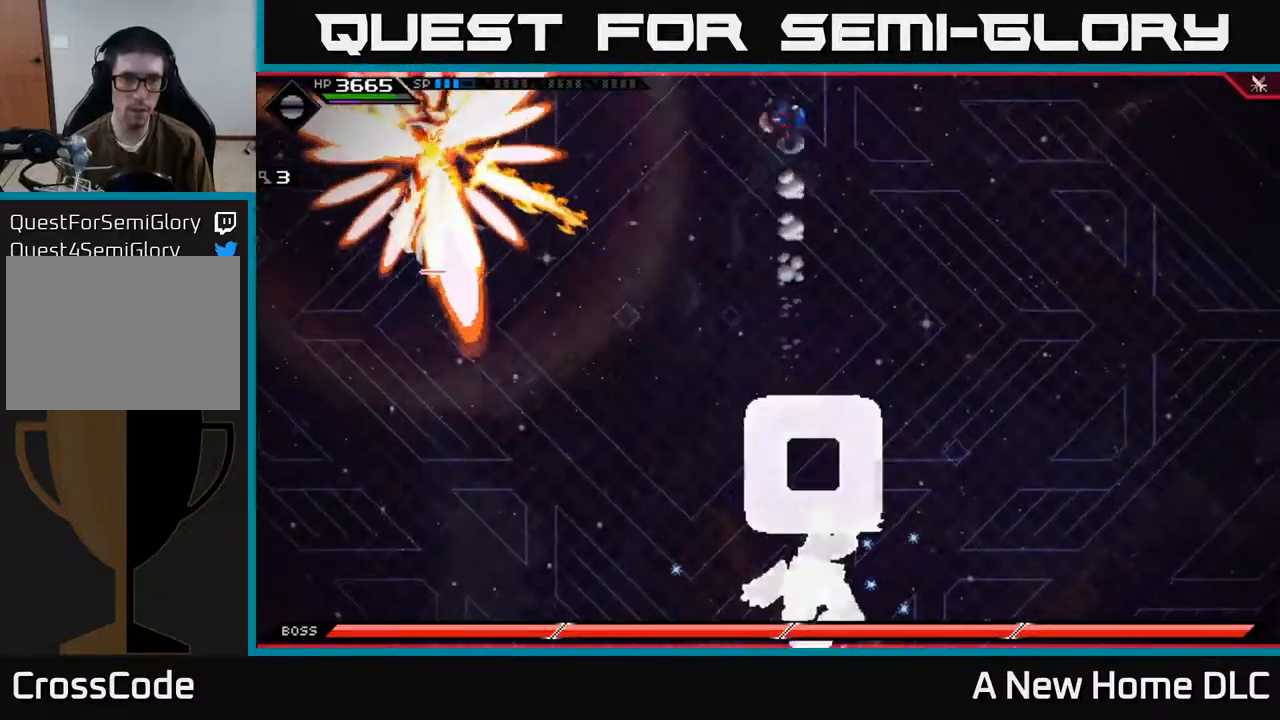
{"buttons": [], "left_stick": "down", "right_stick": "center", "events": [[17, "left_stick", "down"], [300, "right_stick", "up-left"], [400, "right_stick", "center"]]}
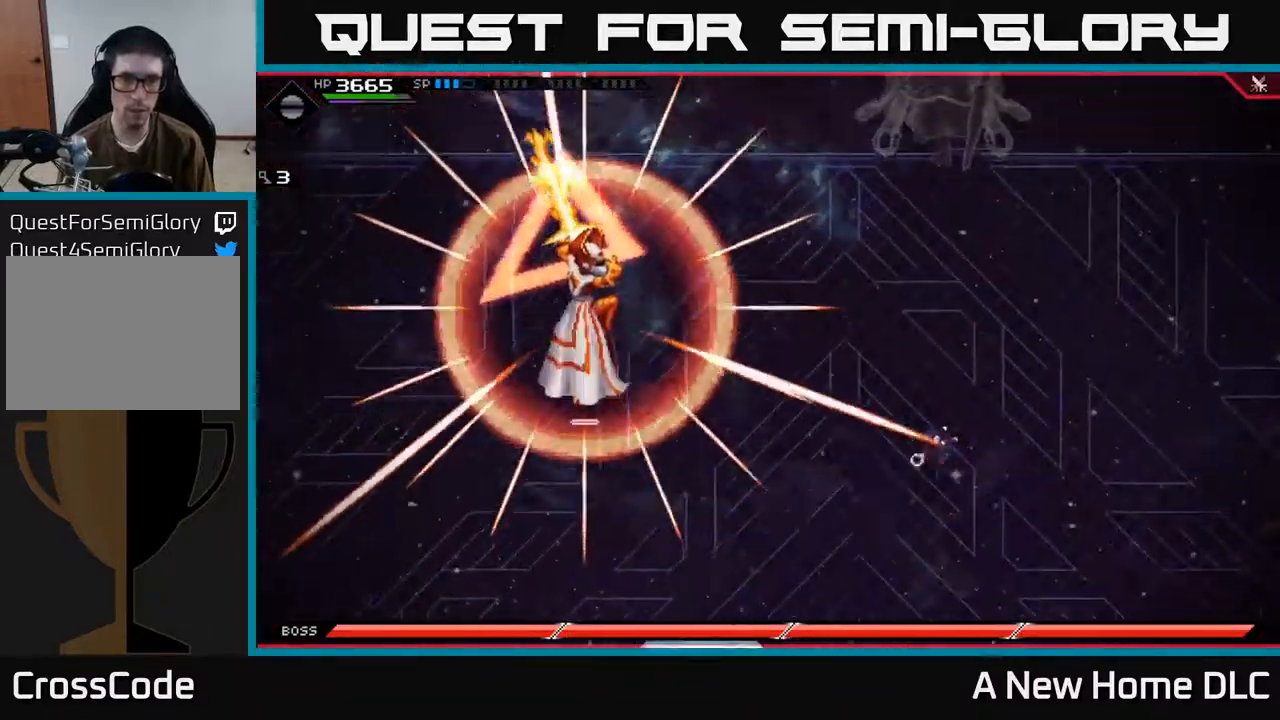
{"buttons": [], "left_stick": "down", "right_stick": "center", "events": [[400, "L1", "down"], [500, "L1", "up"]]}
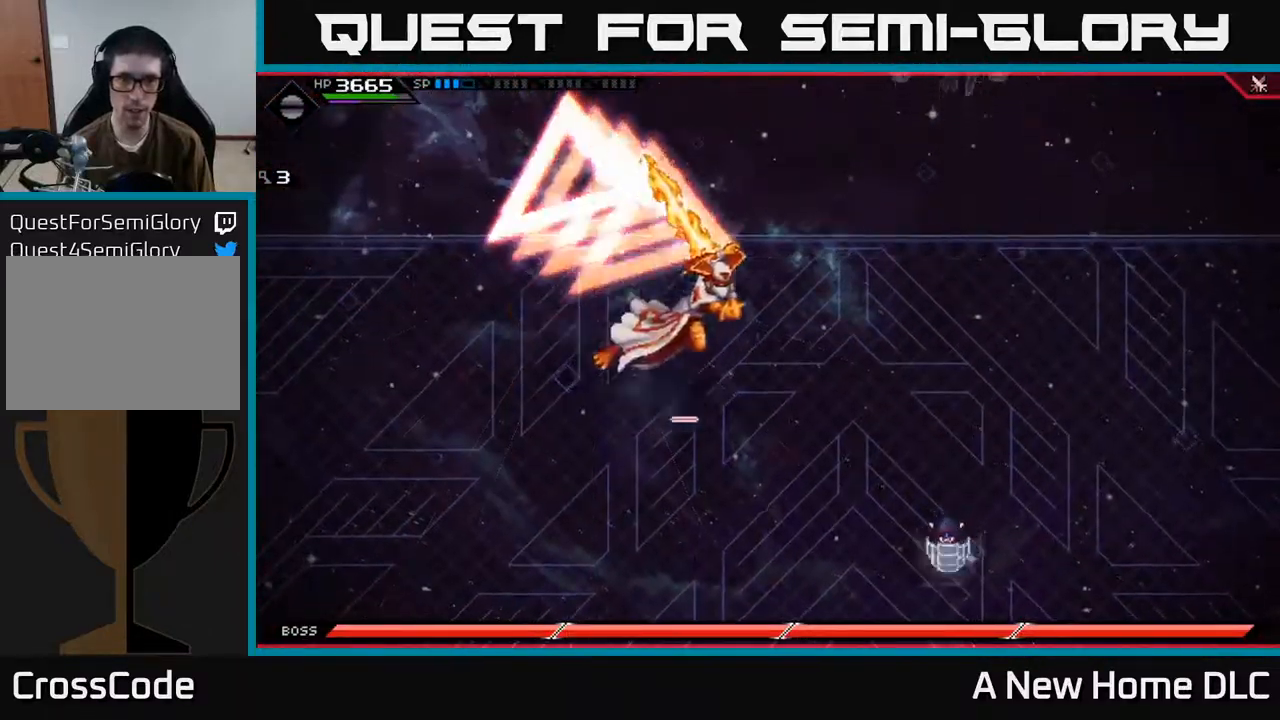
{"buttons": [], "left_stick": "down-left", "right_stick": "center", "events": [[117, "L1", "down"], [217, "L1", "up"], [317, "L1", "down"], [367, "L1", "up"], [384, "left_stick", "down-left"]]}
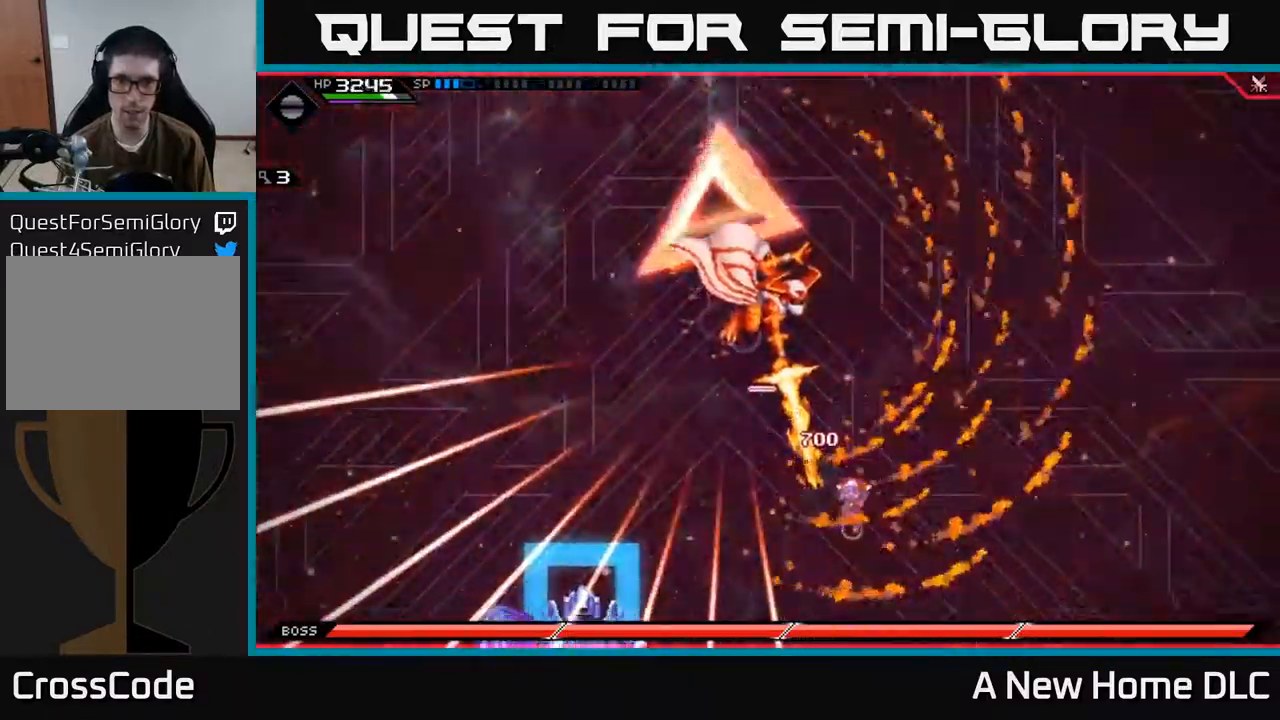
{"buttons": [], "left_stick": "up-left", "right_stick": "center", "events": [[50, "left_stick", "up-left"], [167, "left_stick", "up-right"], [217, "left_stick", "down-right"], [284, "left_stick", "left"], [334, "DPAD_DOWN", "down"], [400, "DPAD_DOWN", "up"], [467, "left_stick", "up-left"]]}
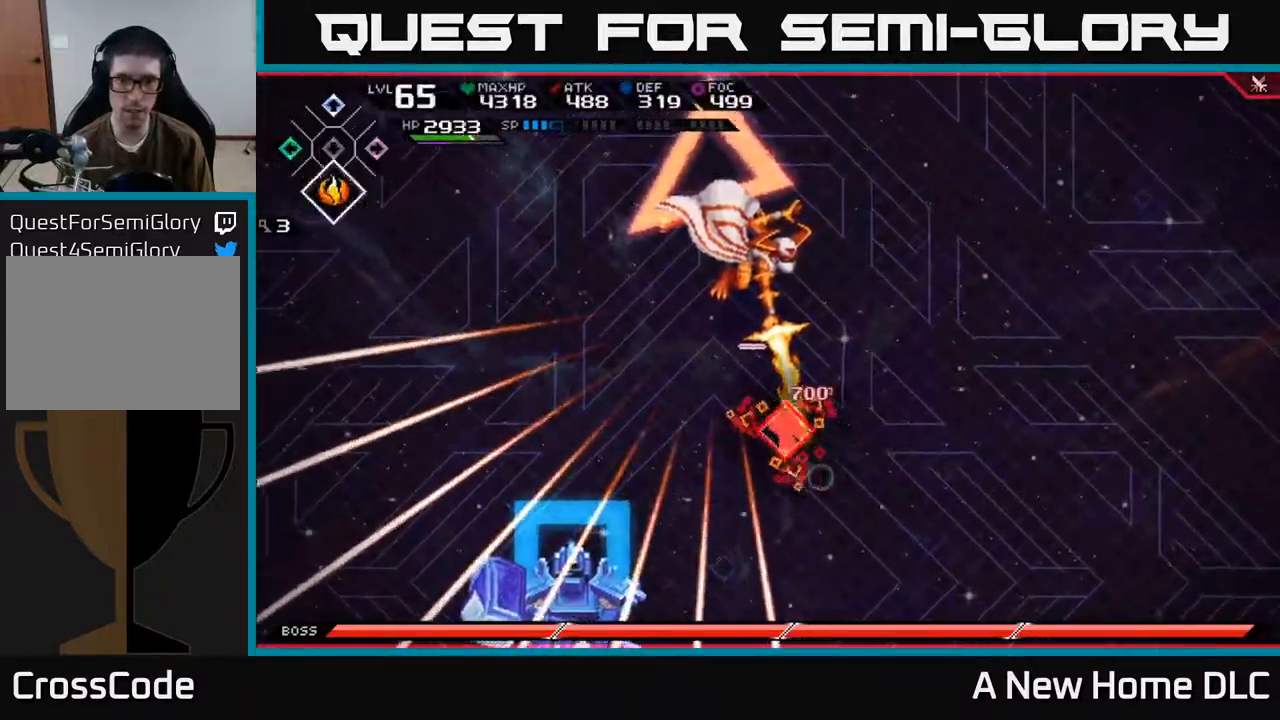
{"buttons": [], "left_stick": "up", "right_stick": "center", "events": [[150, "left_stick", "up-right"], [167, "DPAD_UP", "down"], [200, "L1", "down"], [234, "DPAD_UP", "up"], [350, "L1", "up"], [434, "left_stick", "up"]]}